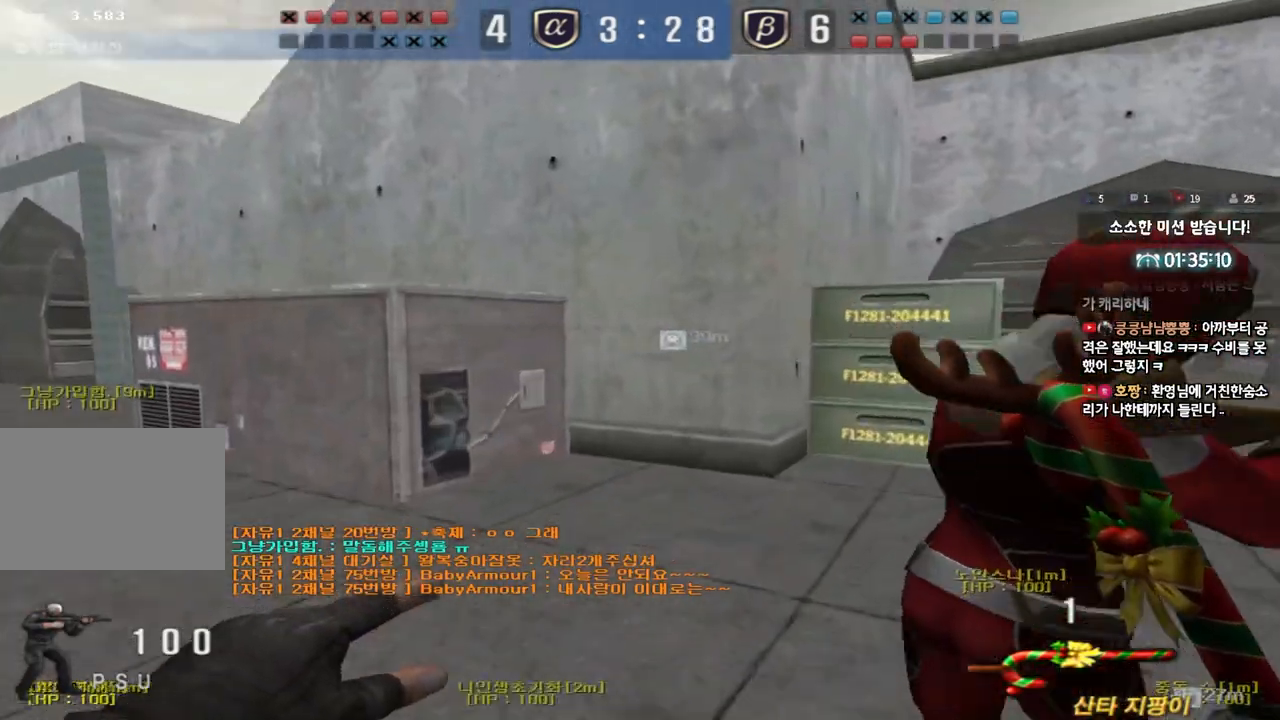
Gameplay with keyboard; each line is a JSON object with the keys held at the frame after it. "events" lists presses ("down") and releases ("up") of "a", "ctrl", "d", "e", "f", "q", "r", "s", "shift", "space", "tab" and "w" between this image and that frame as [ms after this image, input, new state], when the widget could be followed in between. No other keys are recorded. Mouse input is not recorded.
{"keys": ["d", "w"], "events": []}
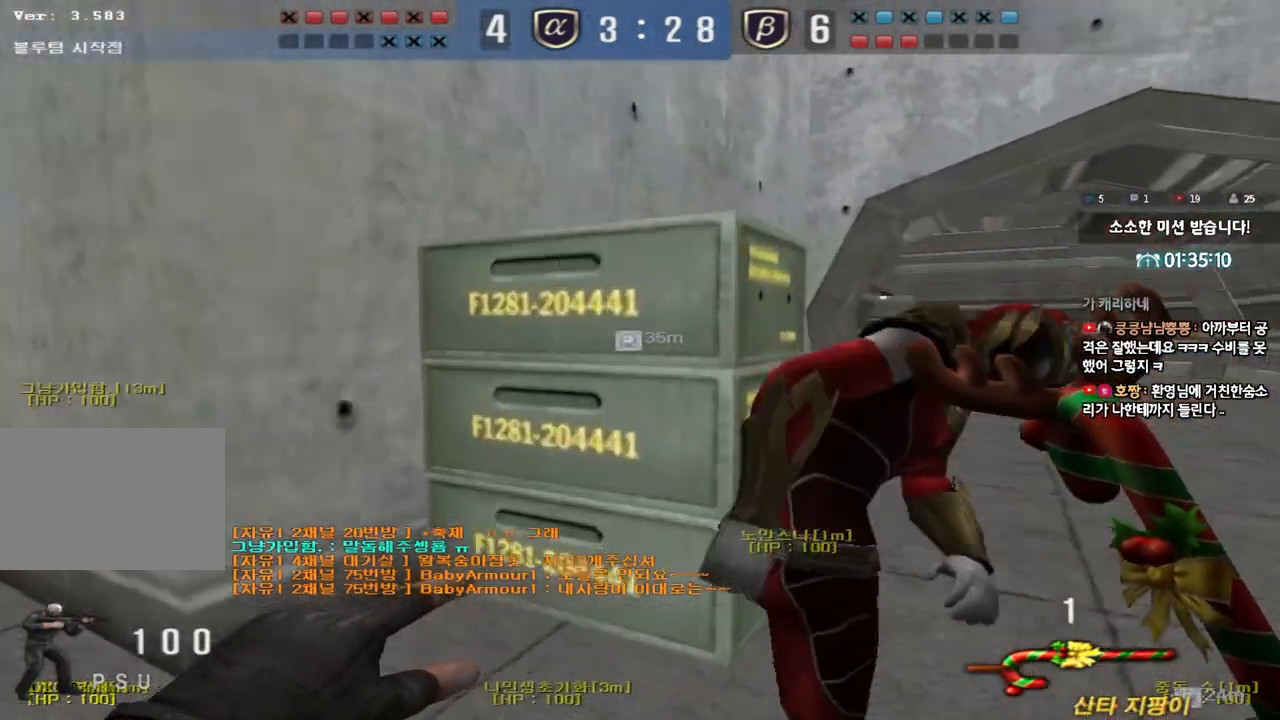
{"keys": ["d", "w"], "events": []}
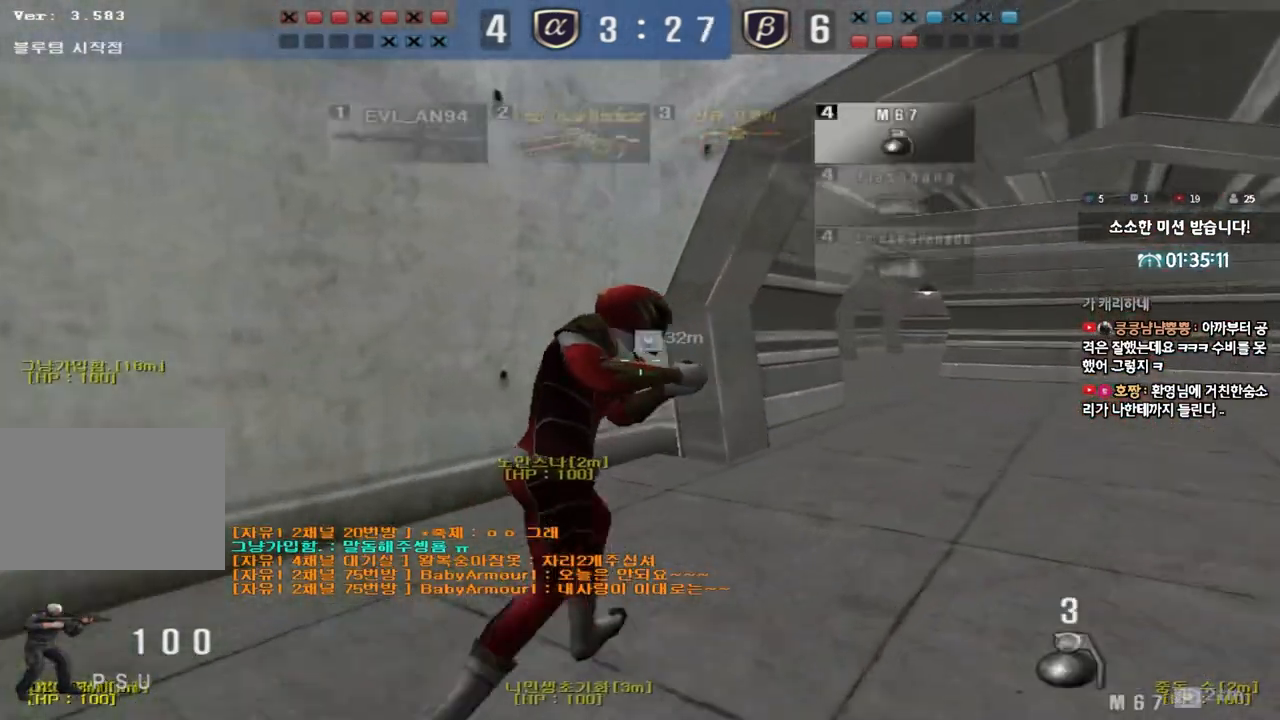
{"keys": ["d", "tab", "w"], "events": [[267, "tab", "down"]]}
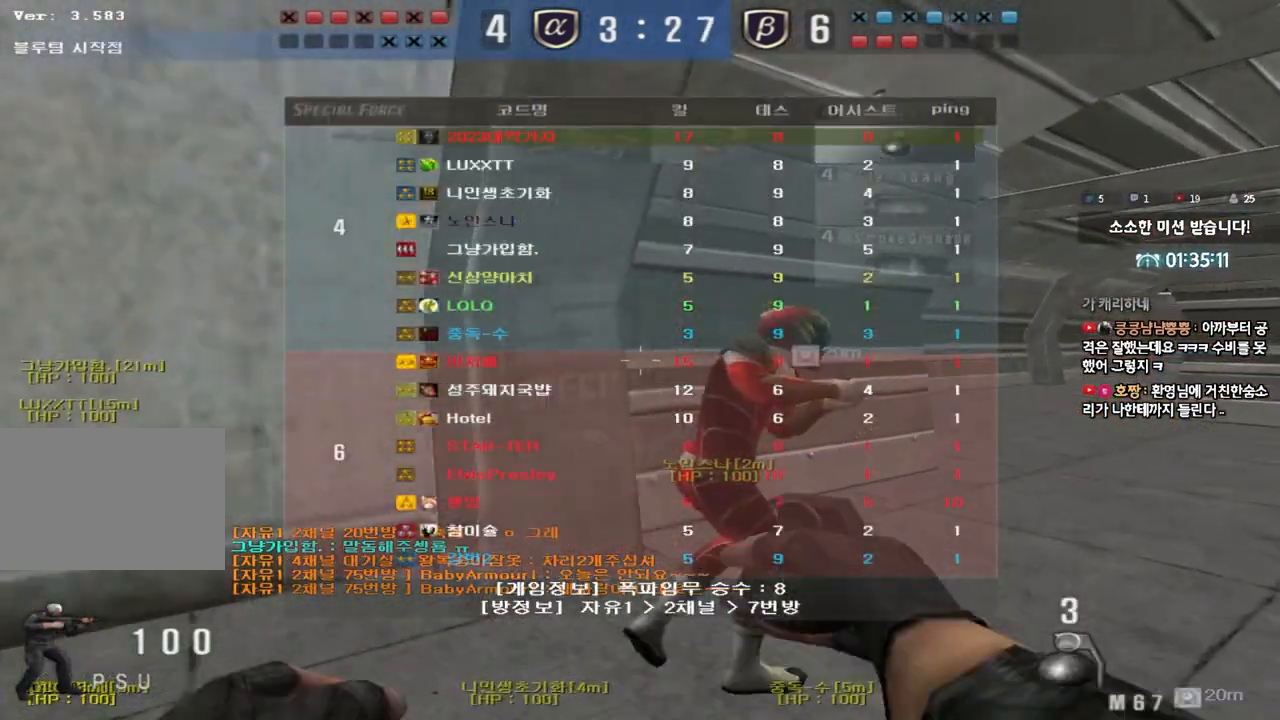
{"keys": ["d", "tab", "w"], "events": []}
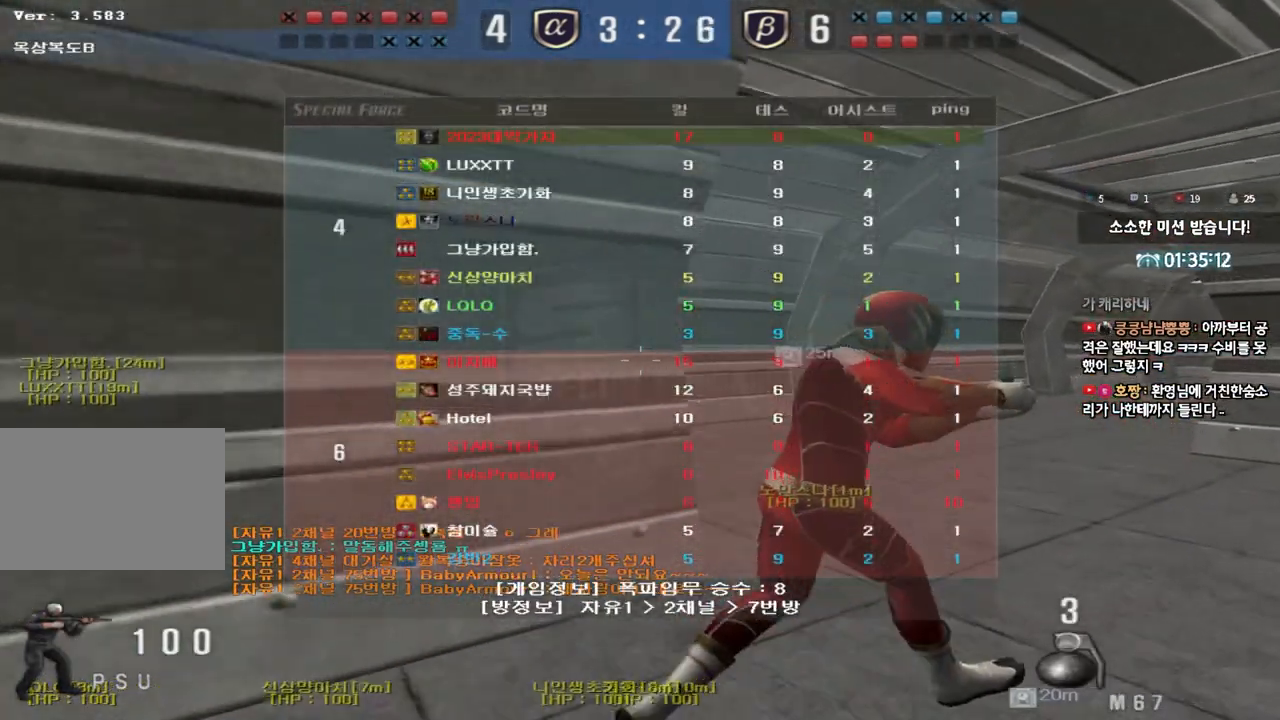
{"keys": ["d", "w"], "events": [[450, "tab", "up"]]}
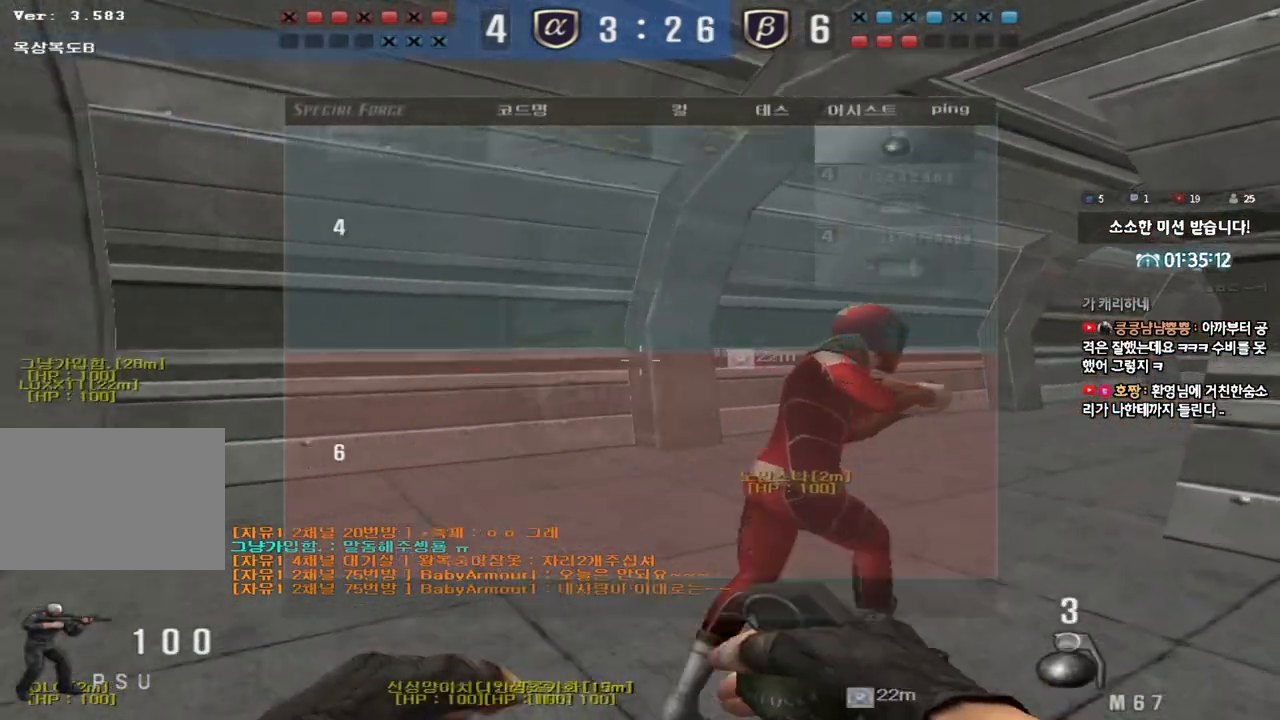
{"keys": ["d", "tab", "w"], "events": [[250, "d", "up"], [283, "tab", "down"], [500, "d", "down"]]}
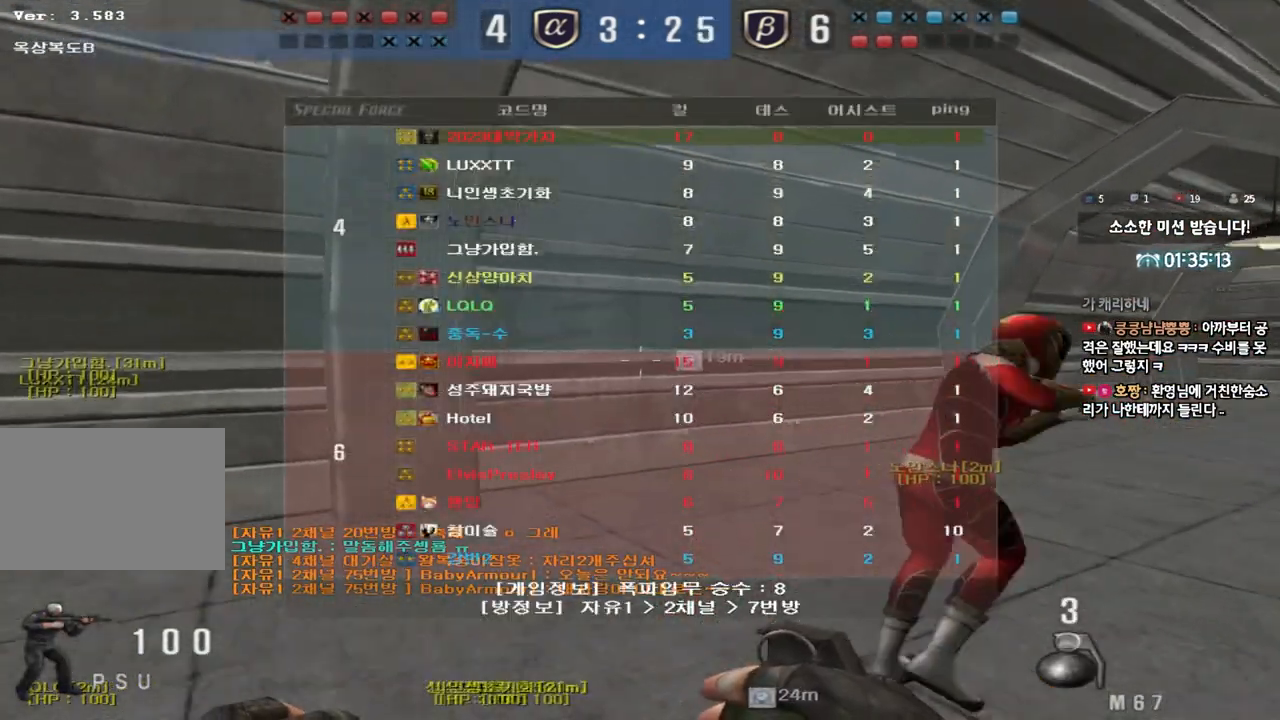
{"keys": ["a", "w"], "events": [[217, "tab", "up"], [233, "d", "up"], [317, "a", "down"]]}
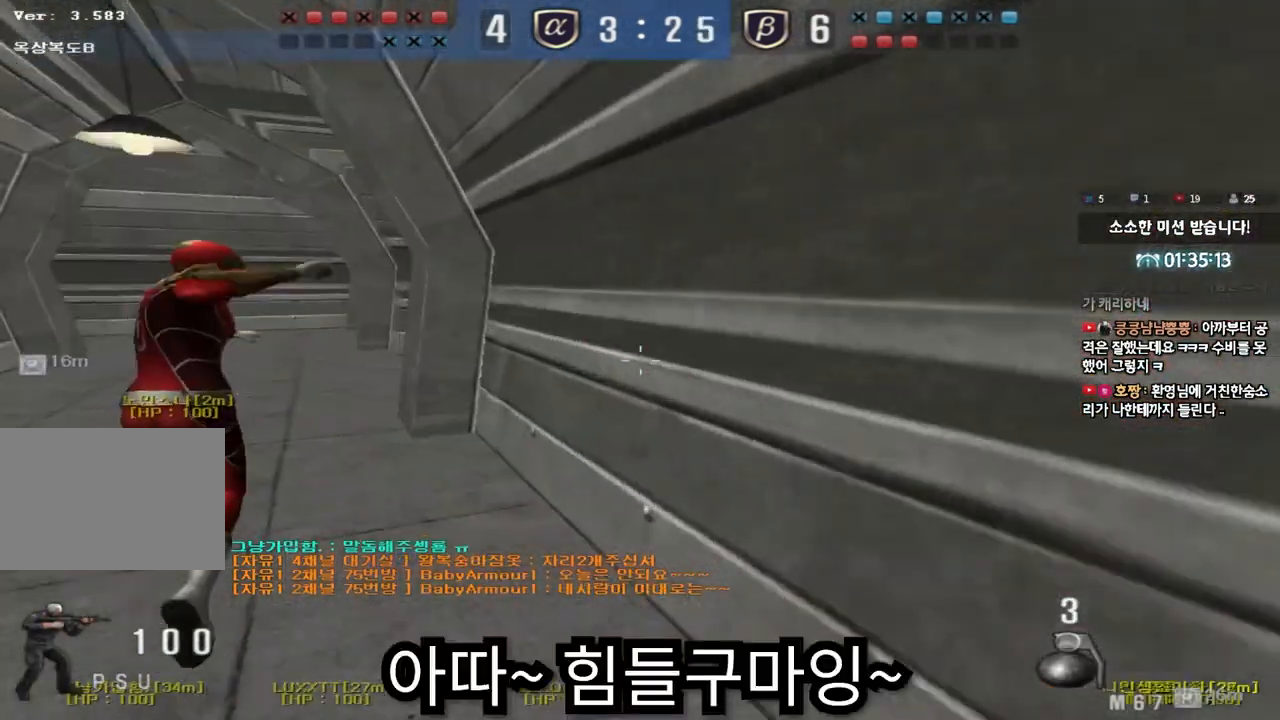
{"keys": ["a", "w"], "events": []}
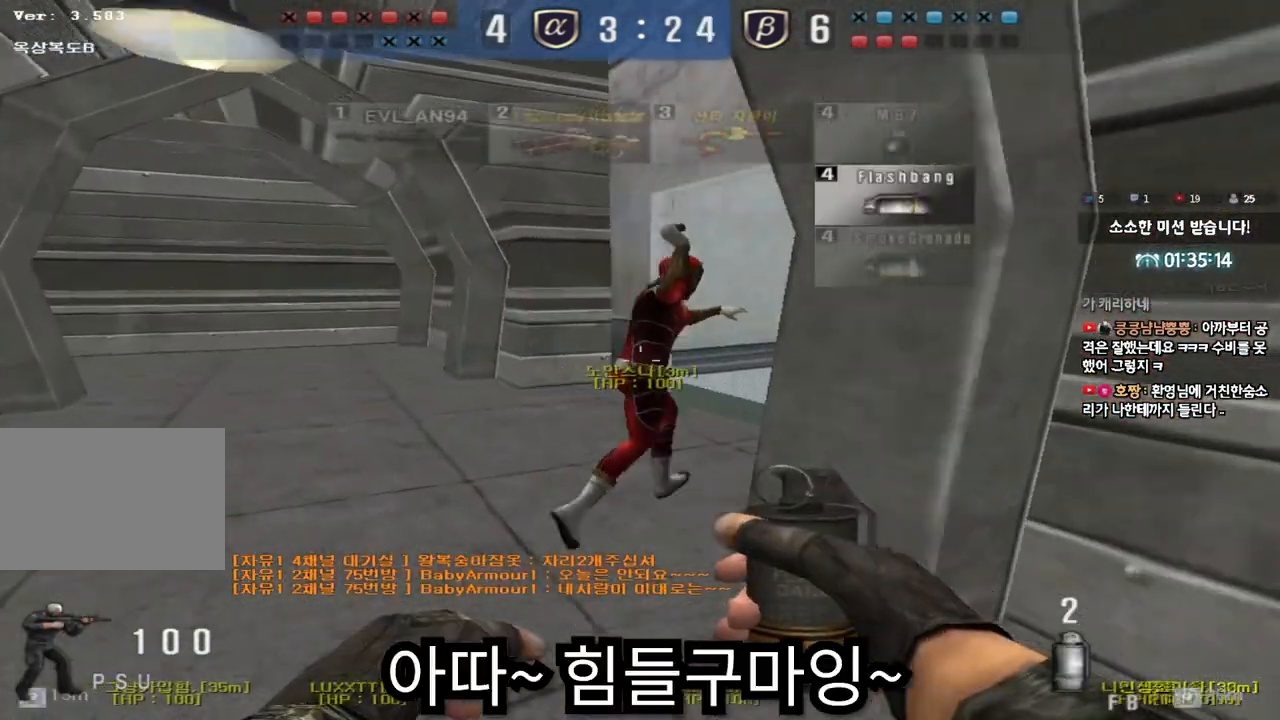
{"keys": [], "events": [[250, "shift", "down"], [267, "w", "up"], [283, "a", "up"], [300, "space", "down"], [383, "space", "up"], [417, "shift", "up"]]}
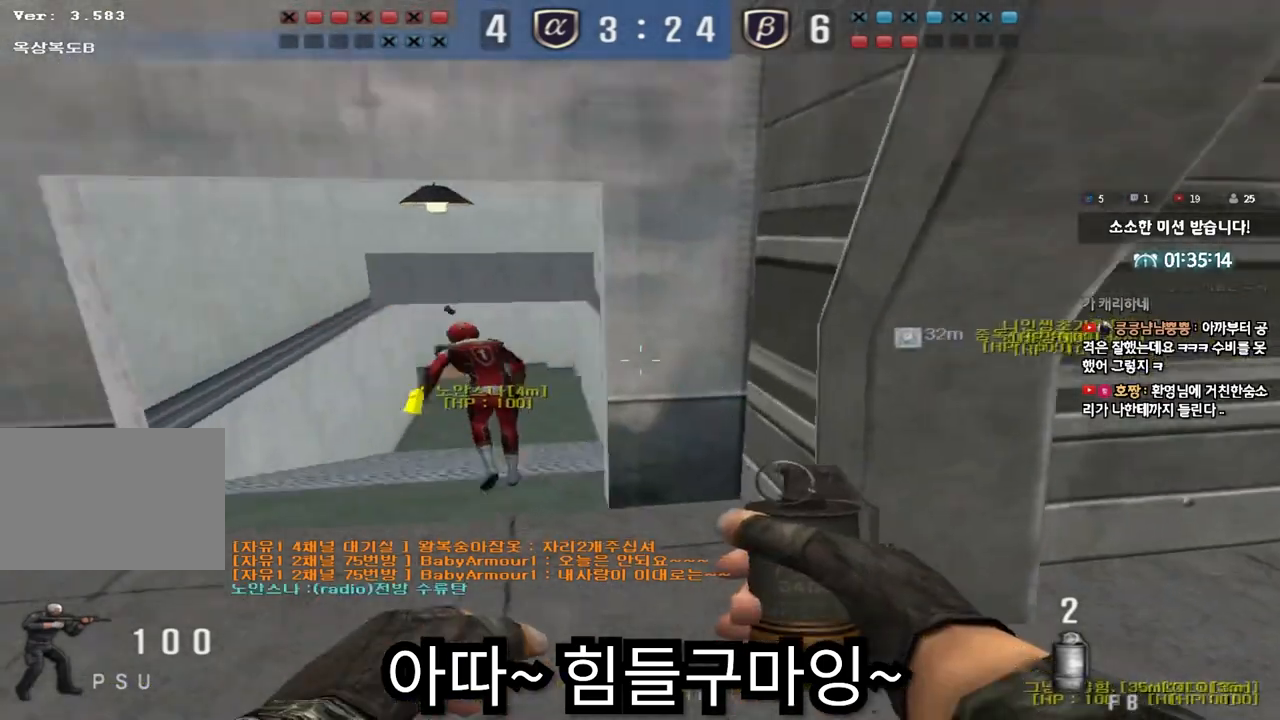
{"keys": ["d", "s", "shift"], "events": [[400, "s", "down"], [450, "d", "down"], [467, "shift", "down"]]}
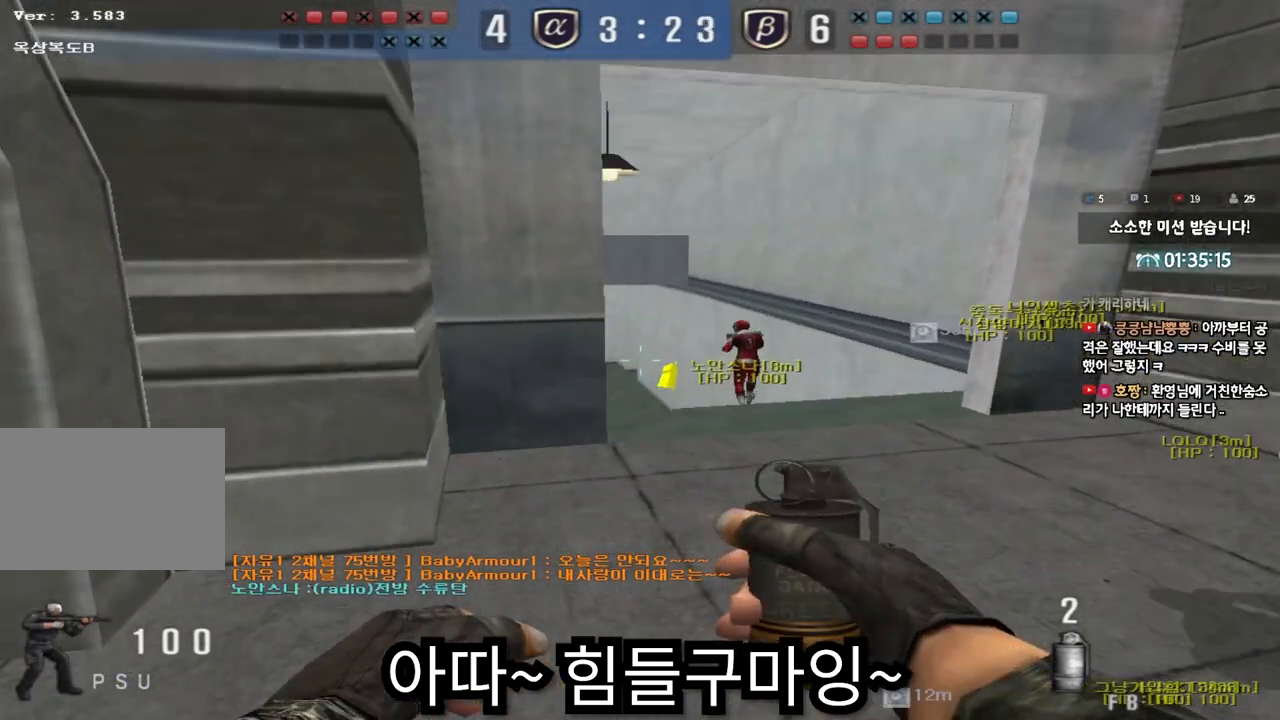
{"keys": [], "events": [[50, "d", "up"], [117, "s", "up"], [483, "shift", "up"]]}
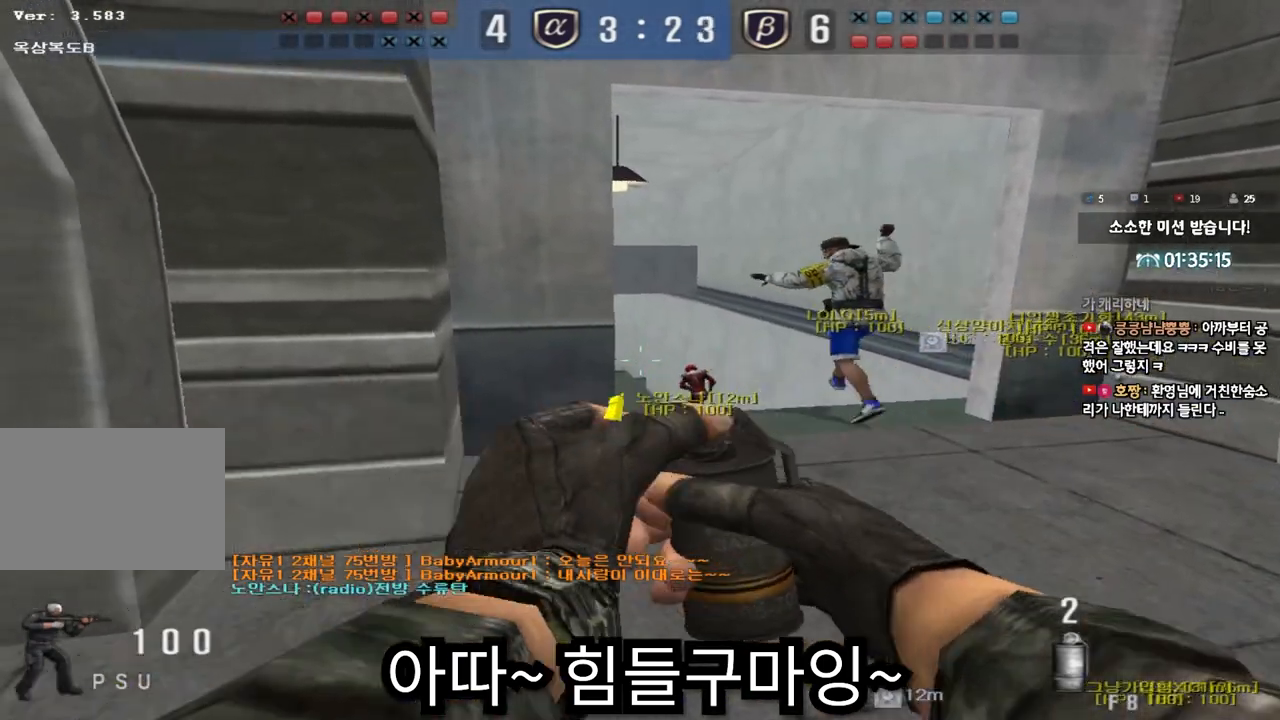
{"keys": ["s", "tab"], "events": [[133, "w", "down"], [217, "tab", "down"], [300, "w", "up"], [483, "s", "down"]]}
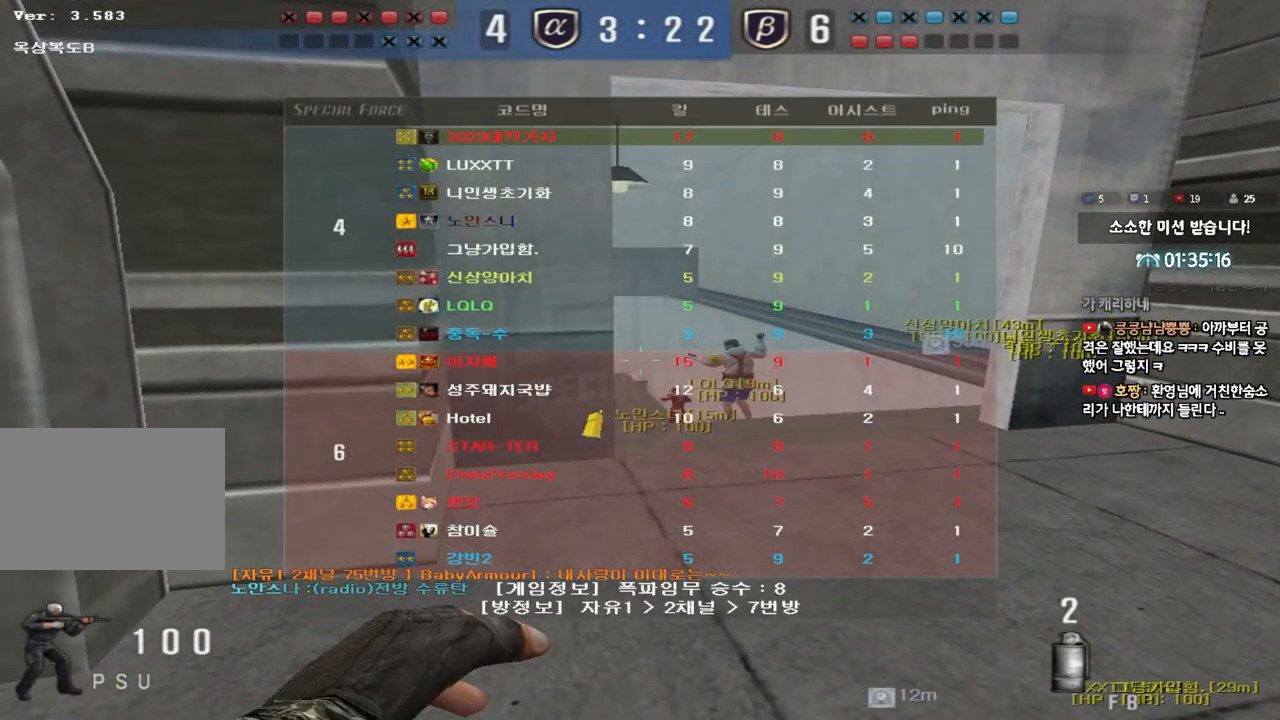
{"keys": ["w"], "events": [[17, "s", "up"], [283, "w", "down"], [383, "tab", "up"]]}
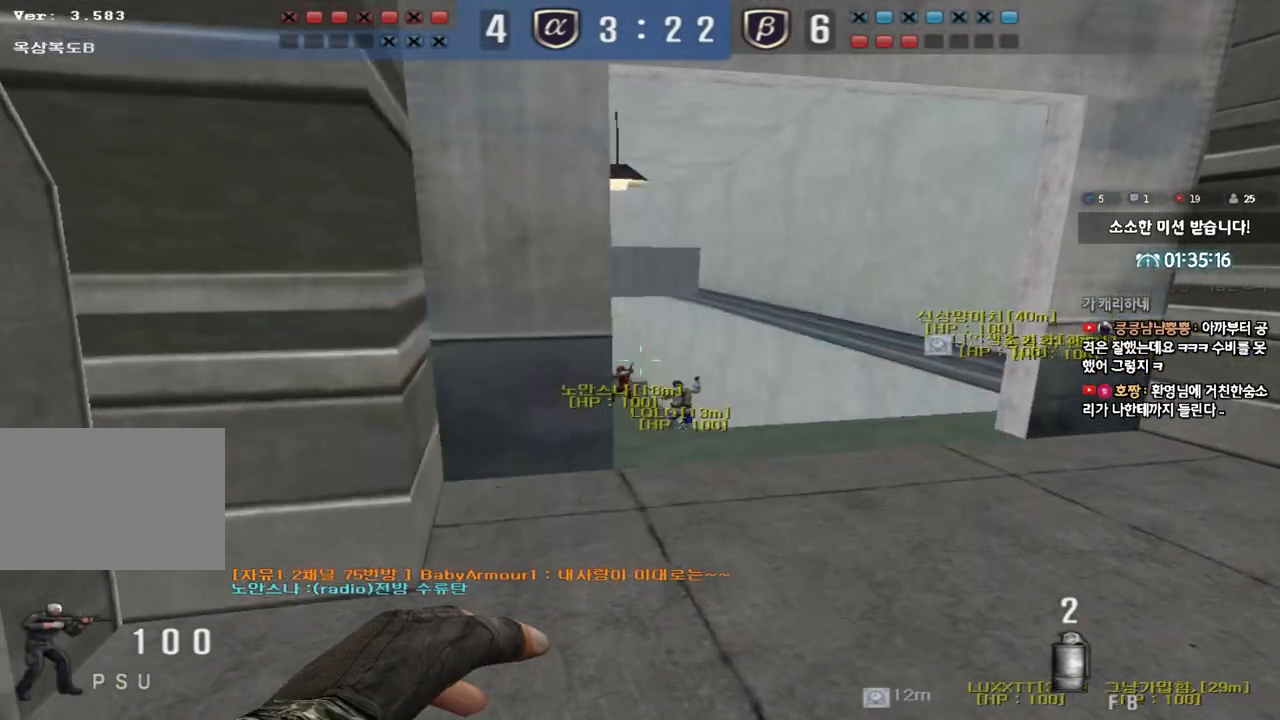
{"keys": ["s", "tab"], "events": [[200, "space", "down"], [217, "w", "up"], [317, "space", "up"], [333, "s", "down"], [483, "tab", "down"]]}
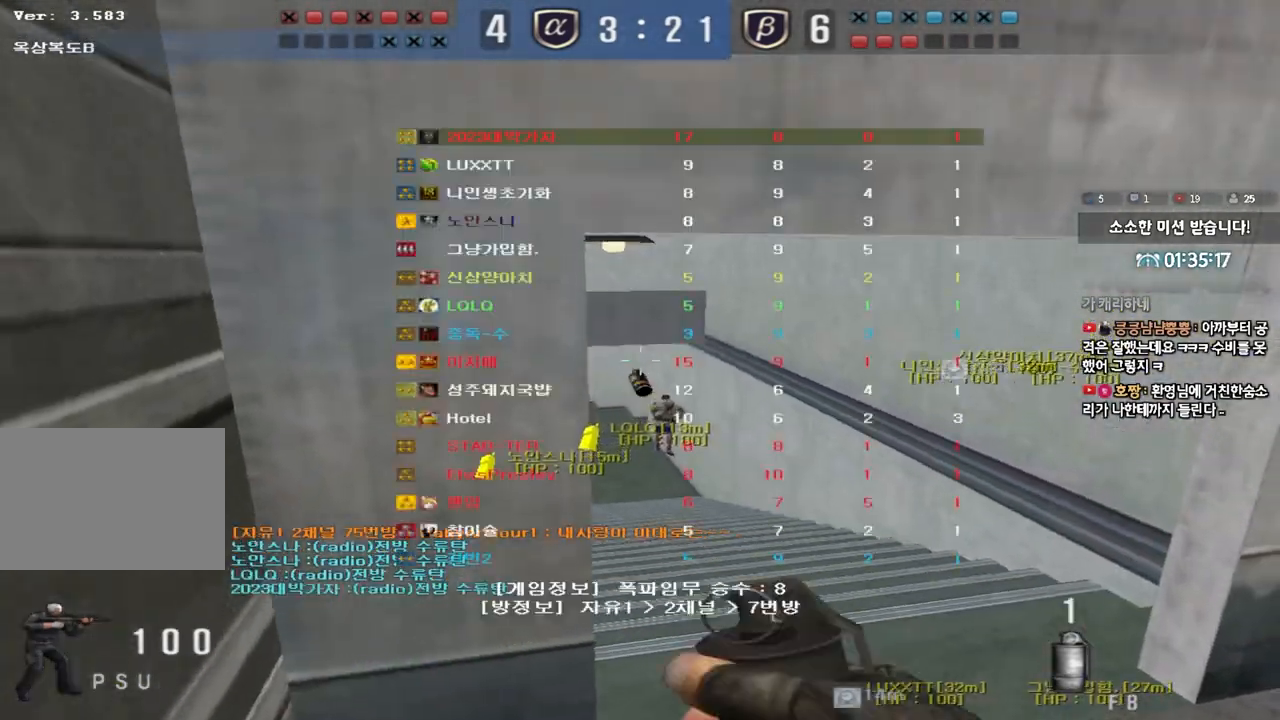
{"keys": ["d", "s", "tab"], "events": [[400, "d", "down"]]}
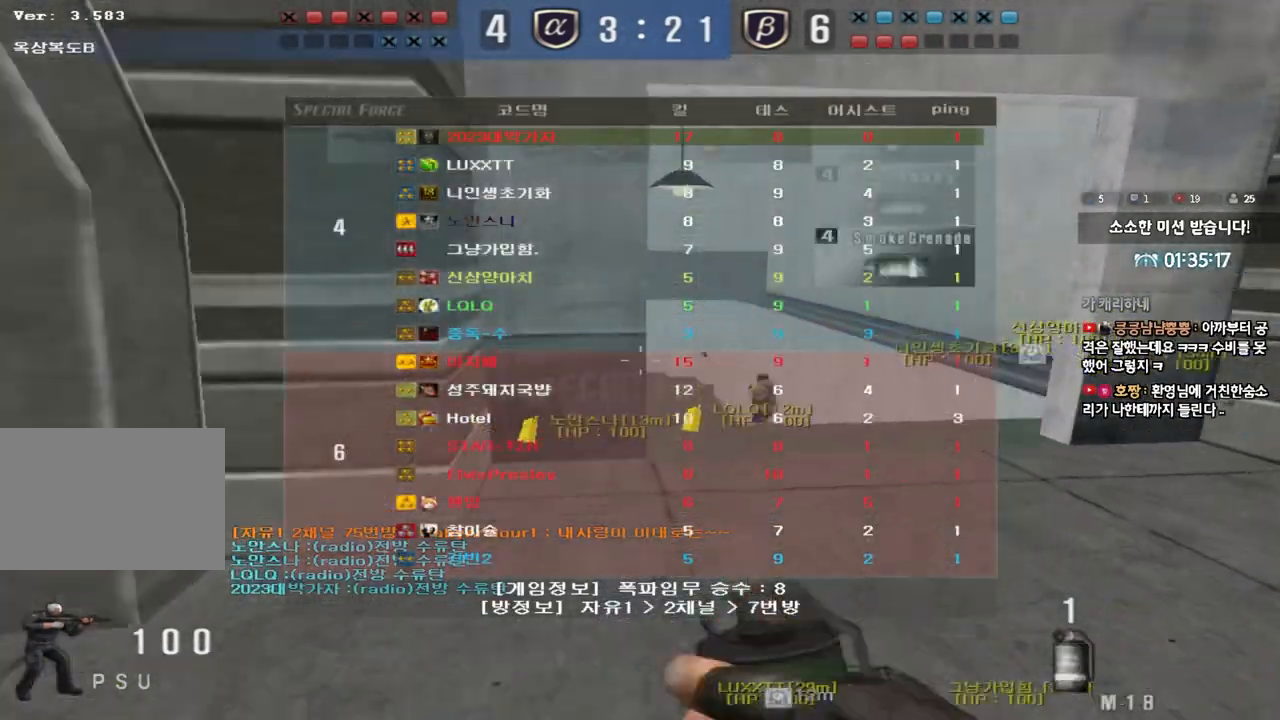
{"keys": ["d", "w"], "events": [[33, "ctrl", "down"], [33, "d", "up"], [50, "s", "up"], [83, "tab", "up"], [250, "d", "down"], [250, "w", "down"], [283, "ctrl", "up"]]}
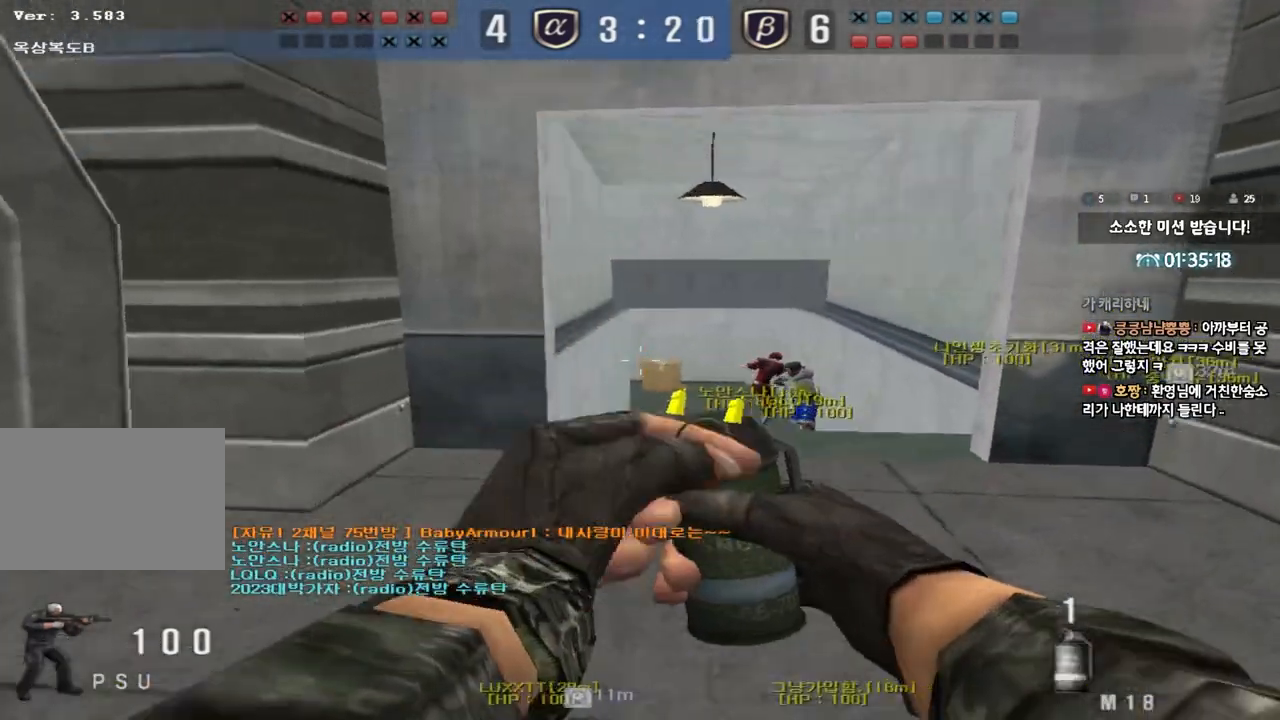
{"keys": ["a", "s"], "events": [[167, "d", "up"], [167, "space", "down"], [167, "w", "up"], [267, "space", "up"], [283, "a", "down"], [300, "s", "down"]]}
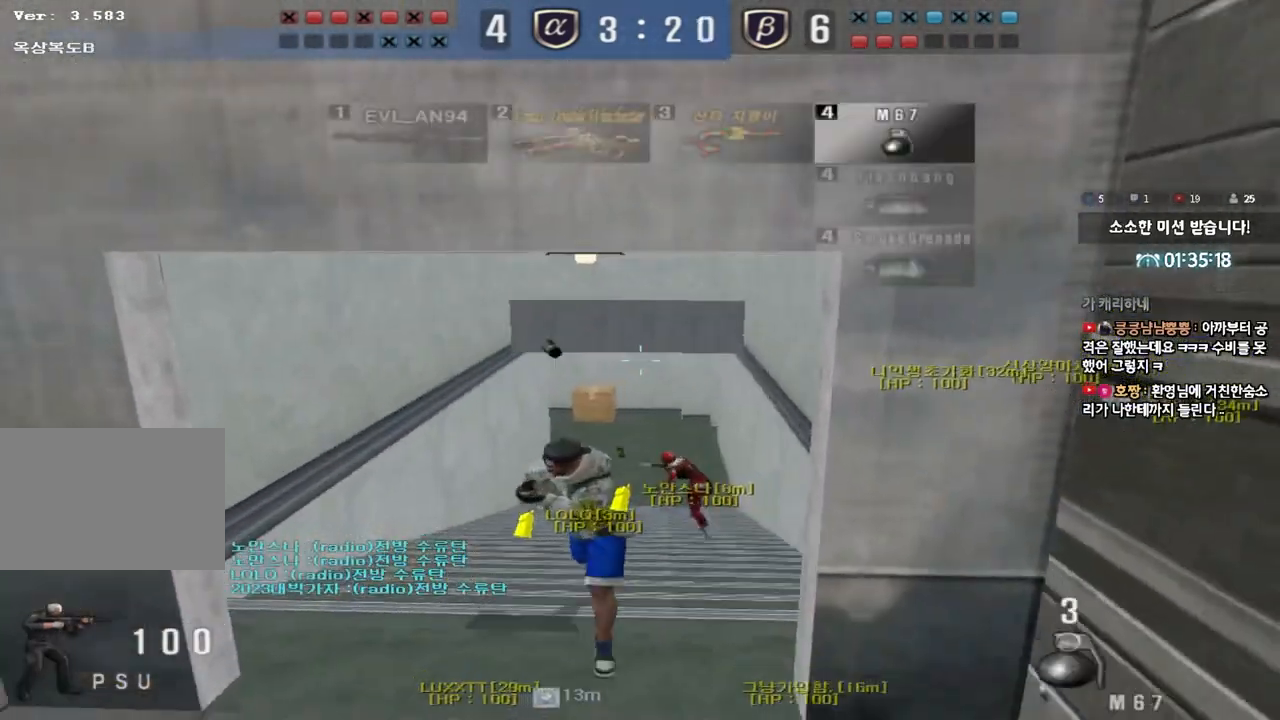
{"keys": [], "events": [[467, "s", "up"], [483, "a", "up"]]}
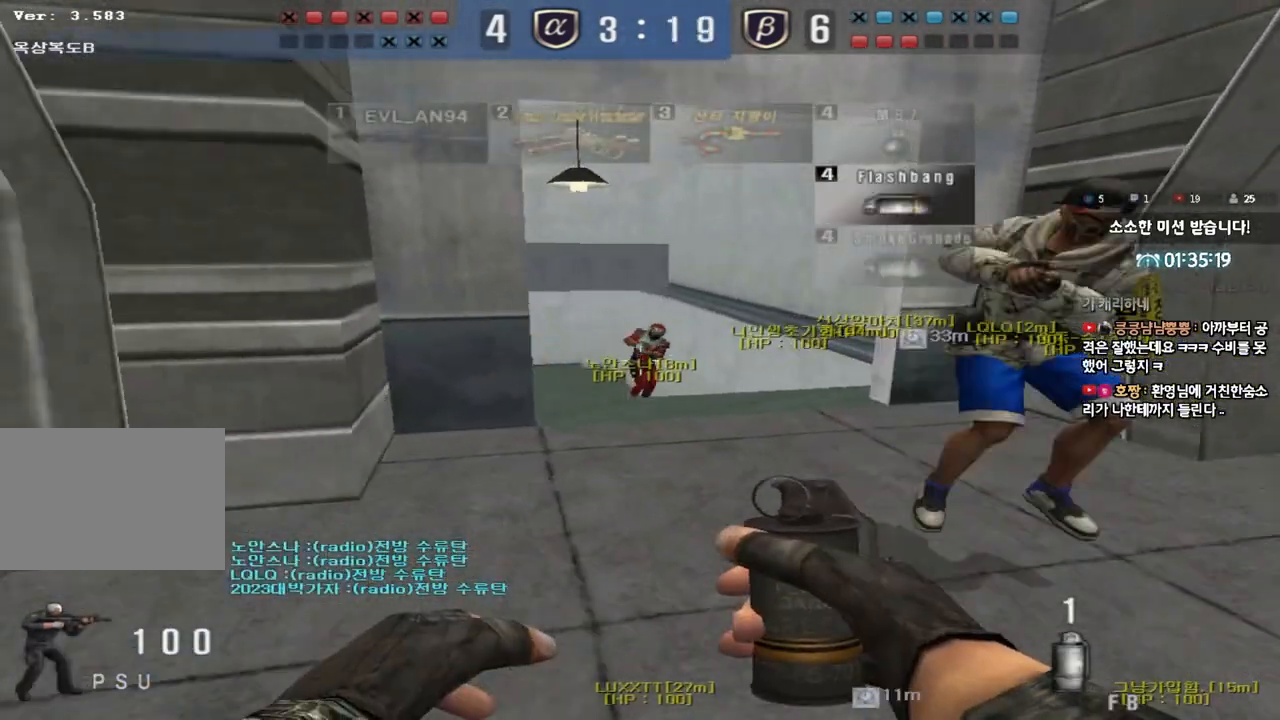
{"keys": ["shift"], "events": [[33, "shift", "down"]]}
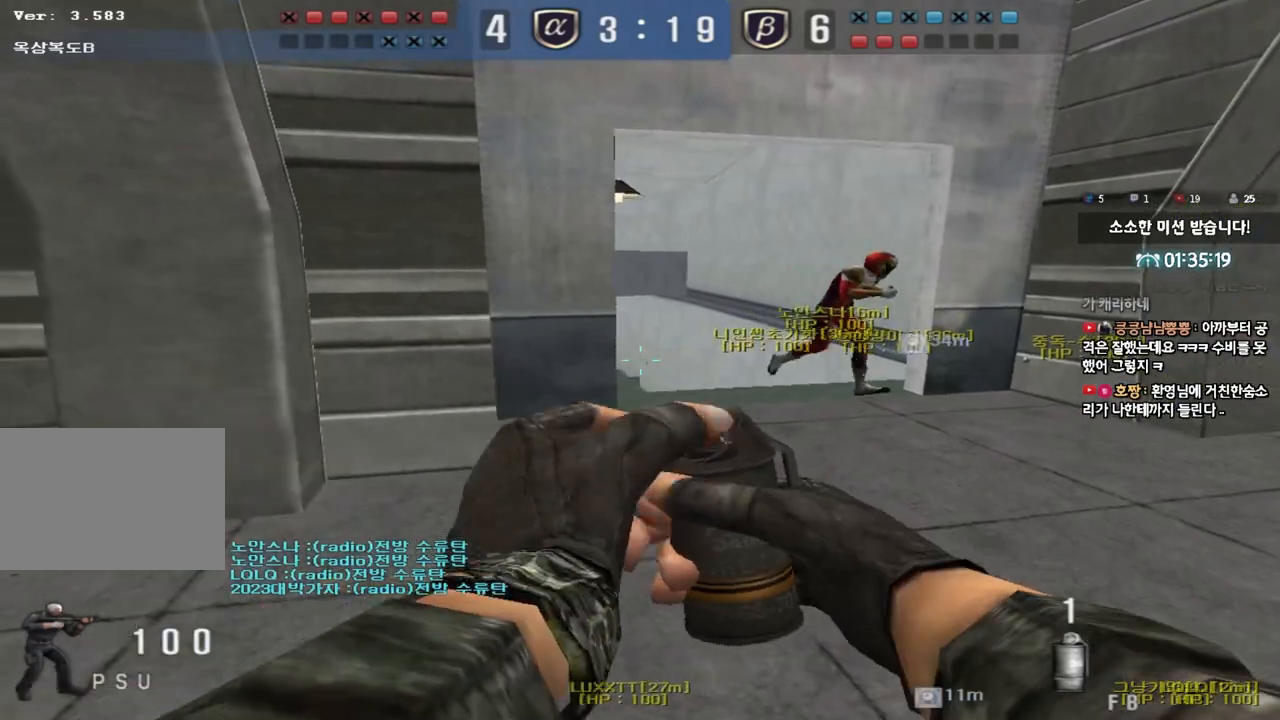
{"keys": [], "events": [[17, "w", "down"], [117, "shift", "up"], [383, "space", "down"], [383, "w", "up"], [500, "space", "up"]]}
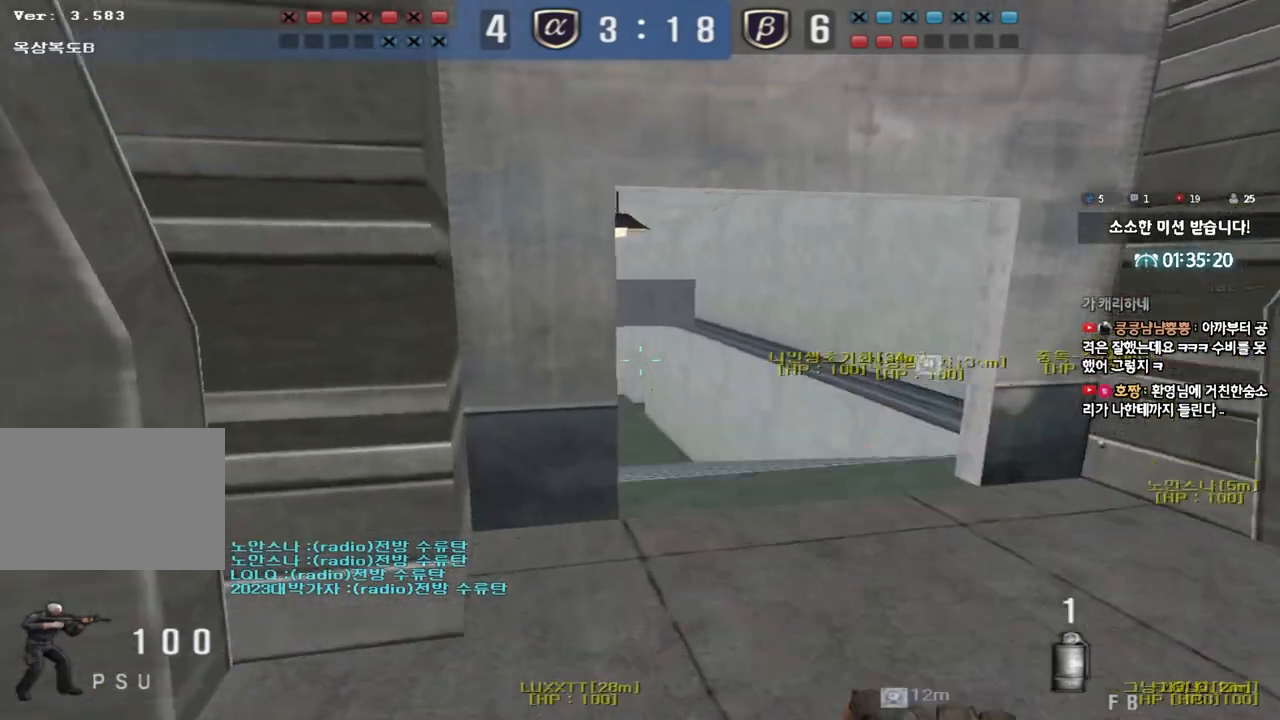
{"keys": ["d", "tab", "w"], "events": [[33, "s", "down"], [83, "a", "down"], [250, "s", "up"], [283, "a", "up"], [283, "ctrl", "down"], [350, "d", "down"], [350, "w", "down"], [417, "tab", "down"], [433, "ctrl", "up"]]}
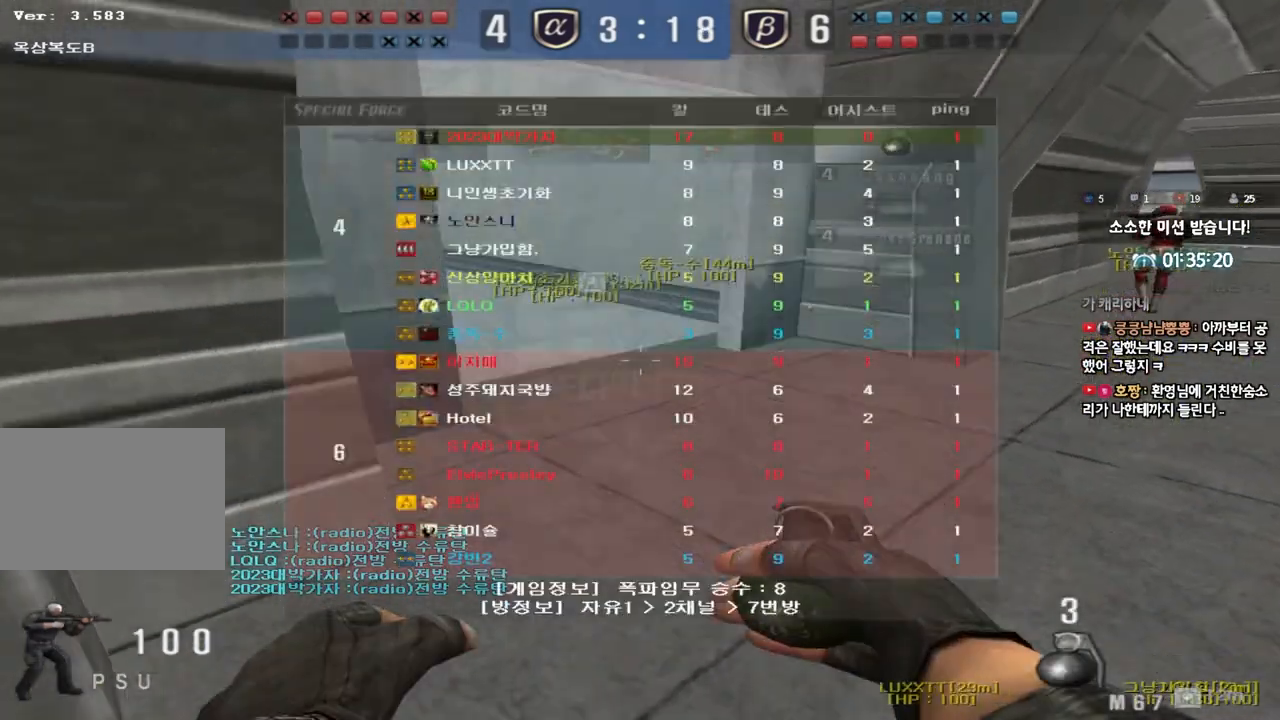
{"keys": ["a", "ctrl", "s"], "events": [[83, "tab", "up"], [117, "tab", "down"], [217, "ctrl", "down"], [233, "d", "up"], [233, "w", "up"], [283, "space", "down"], [283, "tab", "up"], [350, "space", "up"], [367, "ctrl", "up"], [400, "a", "down"], [400, "s", "down"], [500, "ctrl", "down"]]}
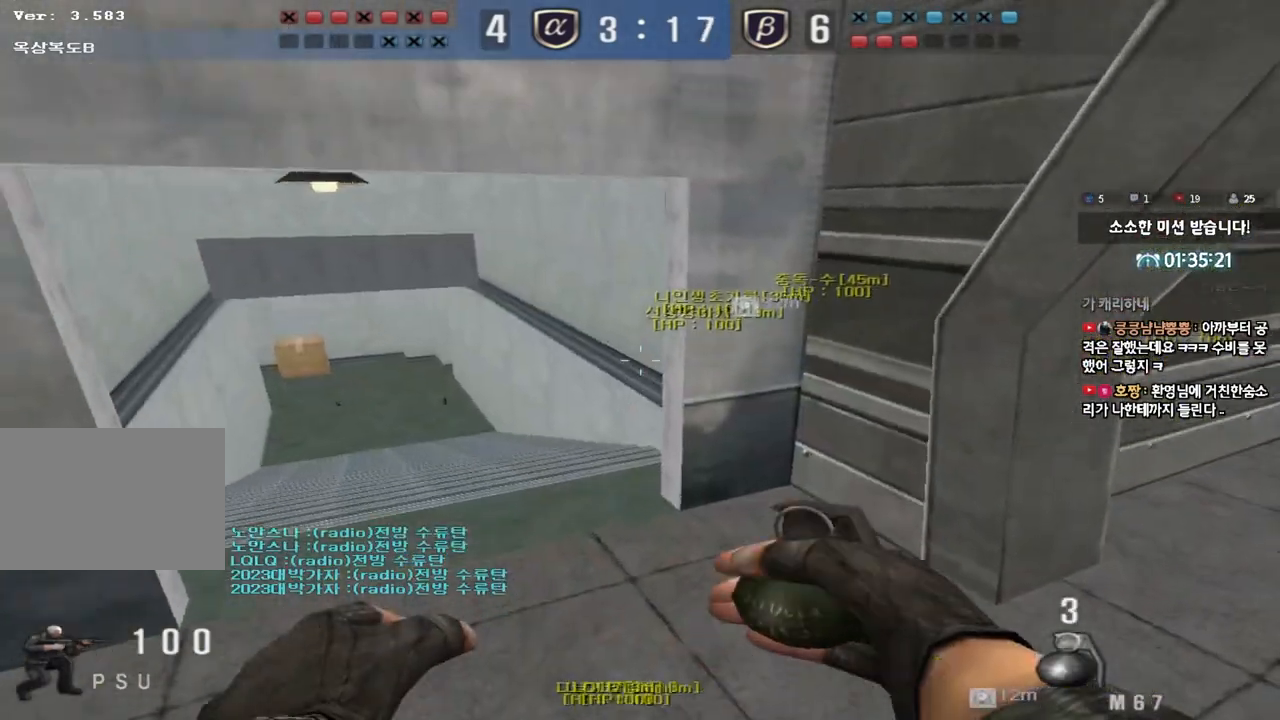
{"keys": ["d", "s"], "events": [[133, "ctrl", "up"], [400, "a", "up"], [433, "d", "down"]]}
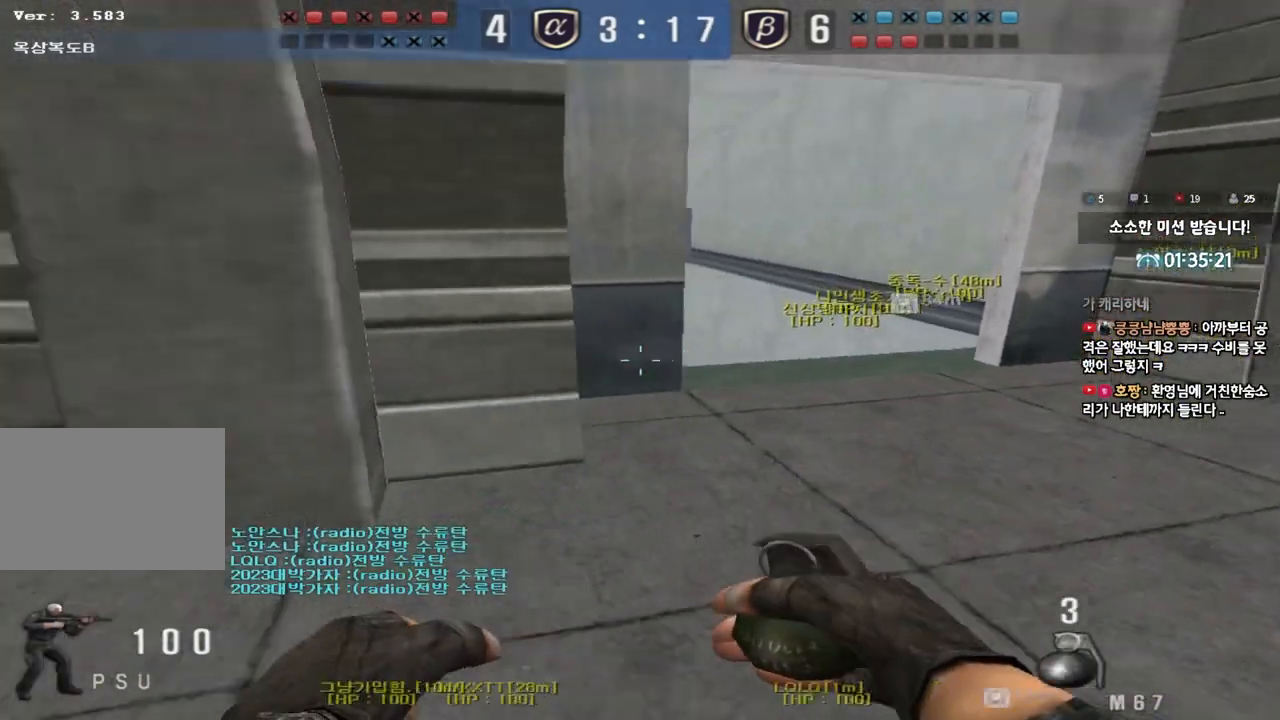
{"keys": ["ctrl"], "events": [[17, "tab", "down"], [183, "d", "up"], [200, "ctrl", "down"], [200, "s", "up"], [233, "tab", "up"], [267, "s", "down"], [283, "d", "down"], [300, "ctrl", "up"], [433, "ctrl", "down"], [433, "d", "up"], [450, "s", "up"]]}
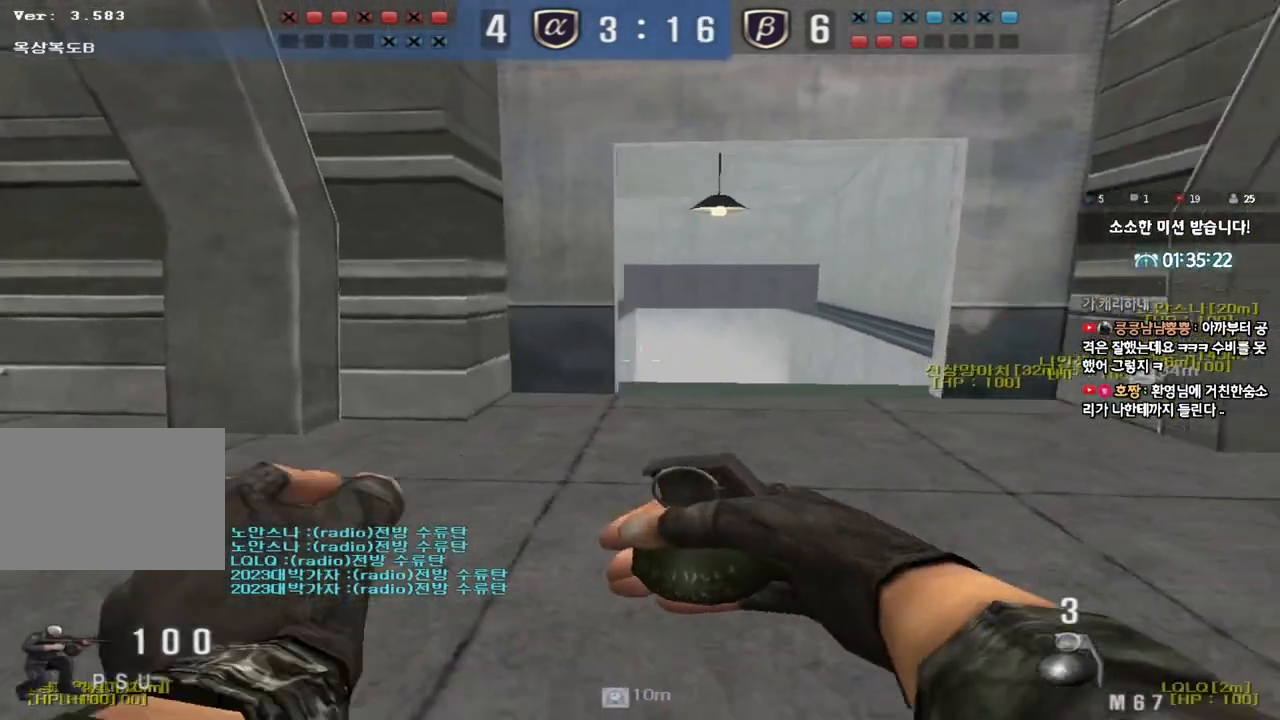
{"keys": ["ctrl"], "events": [[17, "ctrl", "up"], [17, "d", "down"], [17, "s", "down"], [200, "d", "up"], [217, "ctrl", "down"], [233, "s", "up"]]}
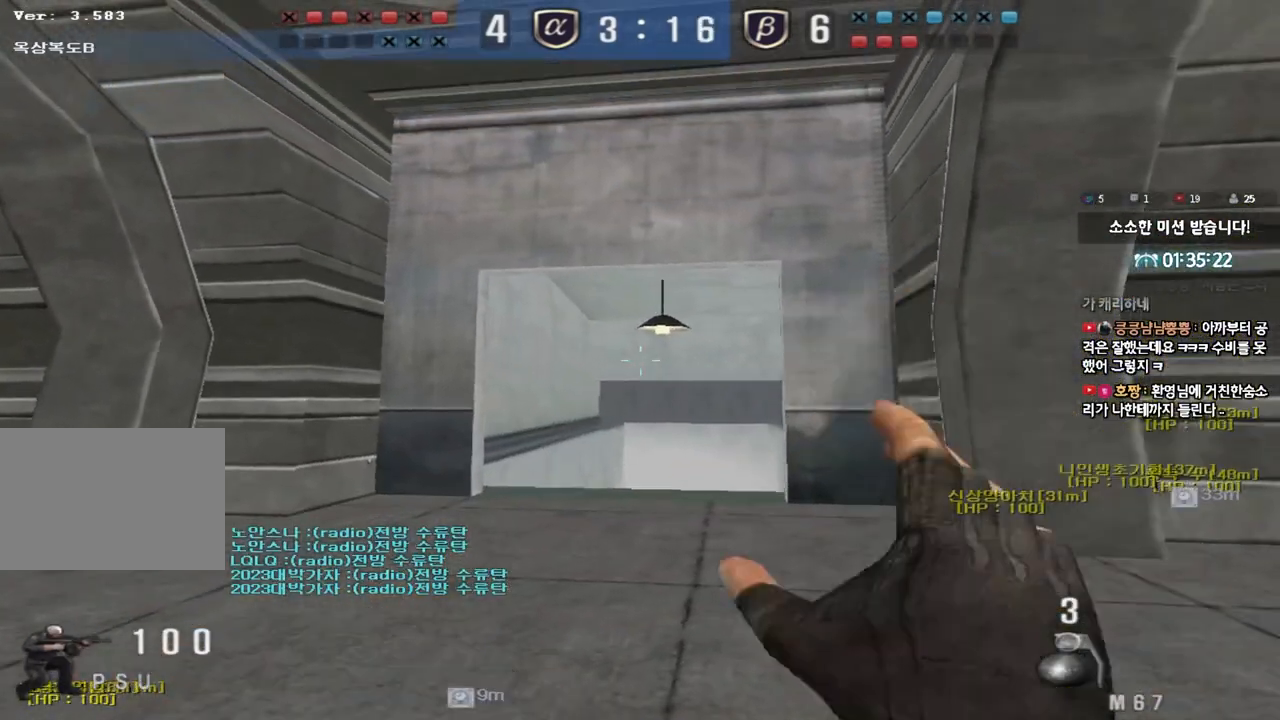
{"keys": ["d", "w"], "events": [[117, "d", "down"], [117, "w", "down"], [133, "ctrl", "up"]]}
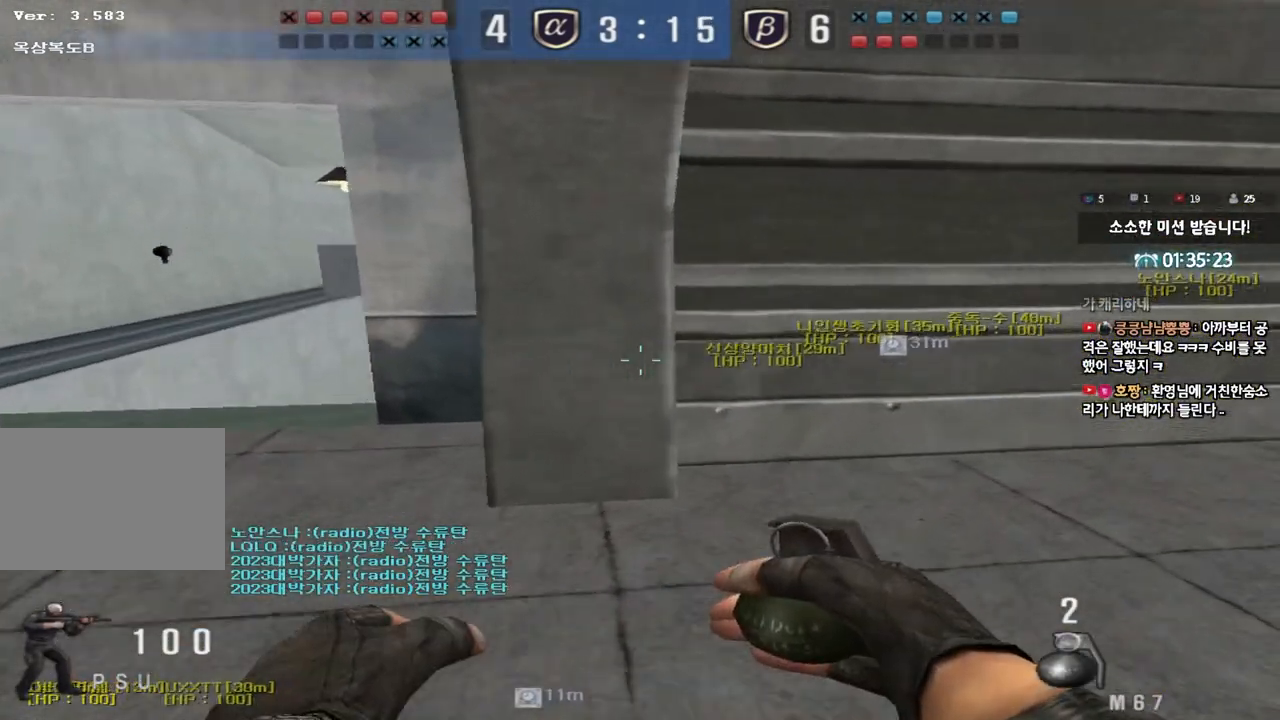
{"keys": ["a", "s"], "events": [[33, "ctrl", "down"], [50, "d", "up"], [67, "w", "up"], [167, "ctrl", "up"], [183, "a", "down"], [183, "w", "down"], [367, "ctrl", "down"], [367, "w", "up"], [383, "a", "up"], [400, "space", "down"], [467, "ctrl", "up"], [467, "s", "down"], [467, "space", "up"], [483, "a", "down"]]}